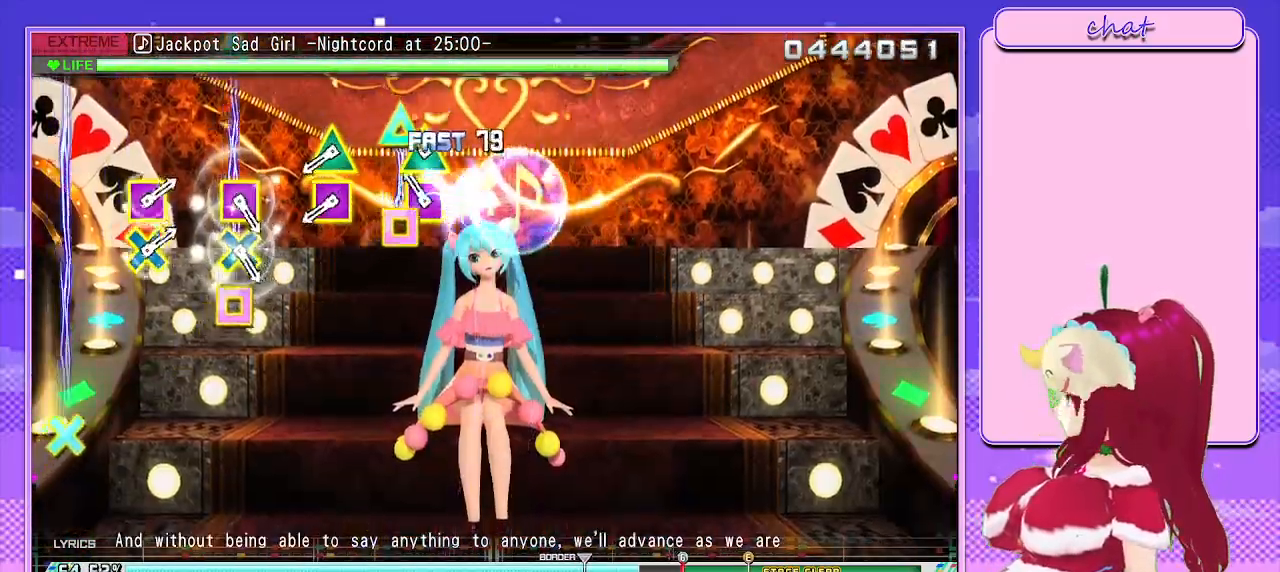
Gameplay with a controller (PlayStation layout); each line is a JSON object with the inputs held at the frame after it. "events" lists button and stick changes between this image and that frame as [ms after this image, input, new state], when the widget could be followed in between.
{"buttons": ["SQUARE", "TRIANGLE"], "left_stick": "center", "right_stick": "center", "events": [[33, "SQUARE", "up"], [50, "R1", "up"], [83, "SQUARE", "down"], [100, "TRIANGLE", "down"], [300, "SQUARE", "up"], [300, "TRIANGLE", "up"], [383, "SQUARE", "down"], [383, "TRIANGLE", "down"]]}
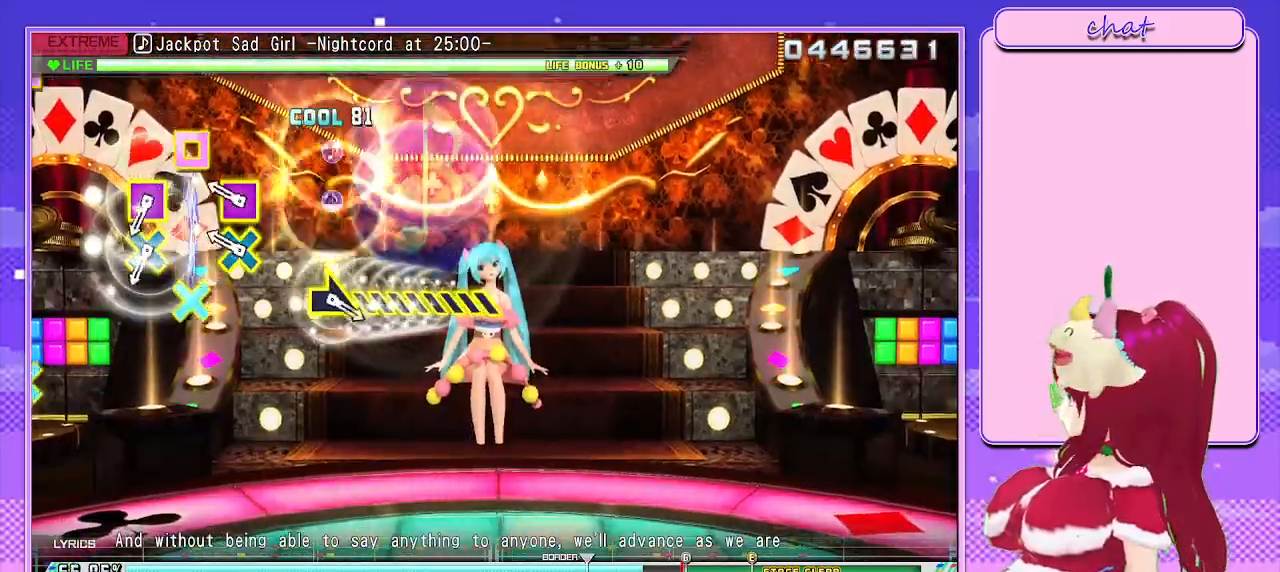
{"buttons": ["CROSS", "SQUARE"], "left_stick": "center", "right_stick": "center", "events": [[50, "SQUARE", "up"], [50, "TRIANGLE", "up"], [200, "CROSS", "down"], [200, "SQUARE", "down"], [350, "CROSS", "up"], [350, "SQUARE", "up"], [450, "CROSS", "down"], [467, "SQUARE", "down"]]}
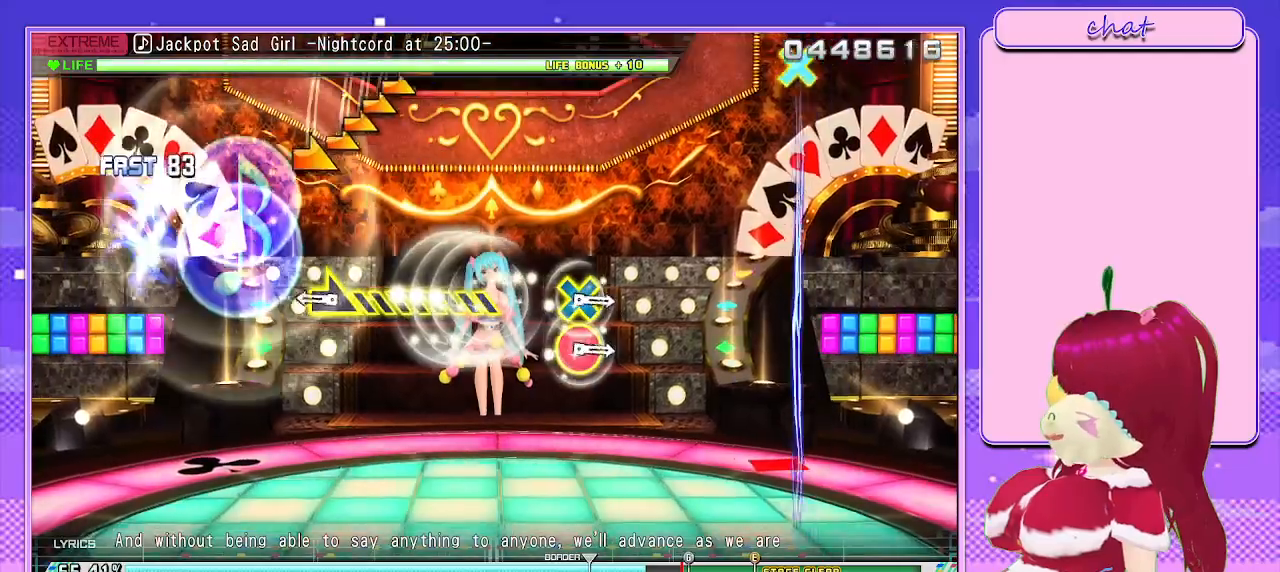
{"buttons": [], "left_stick": "right", "right_stick": "center", "events": [[100, "CROSS", "up"], [100, "SQUARE", "up"], [233, "left_stick", "right"]]}
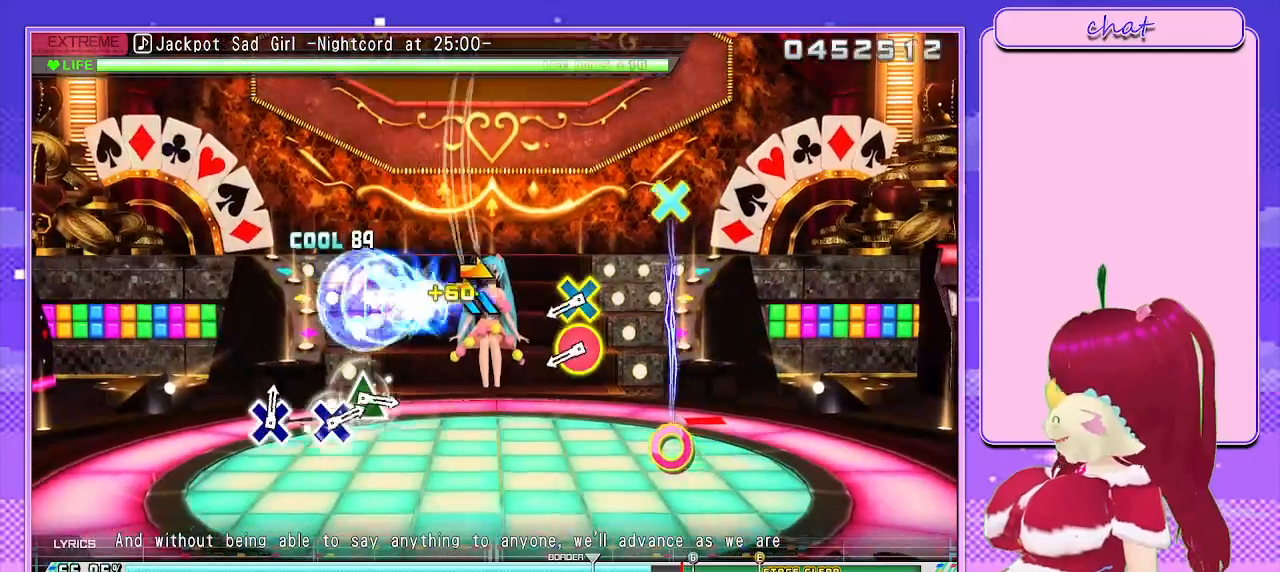
{"buttons": ["CROSS", "CIRCLE"], "left_stick": "center", "right_stick": "center", "events": [[250, "left_stick", "center"], [333, "CIRCLE", "down"], [333, "CROSS", "down"]]}
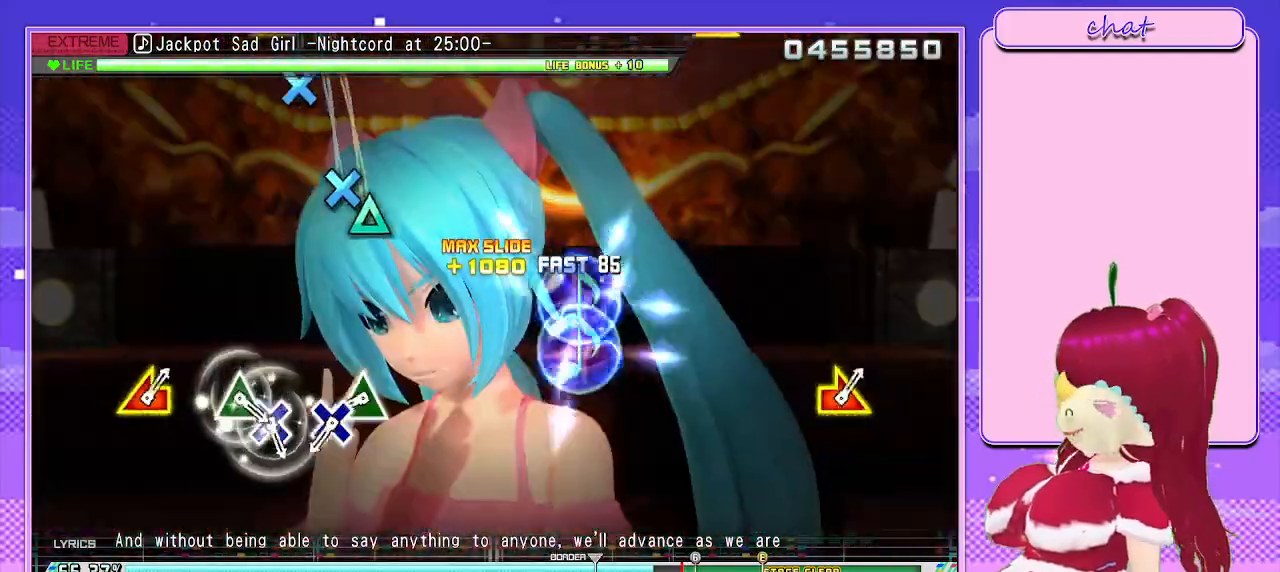
{"buttons": ["DPAD_DOWN"], "left_stick": "center", "right_stick": "center", "events": [[33, "CROSS", "up"], [50, "CIRCLE", "up"], [317, "TRIANGLE", "down"], [433, "DPAD_DOWN", "down"], [450, "TRIANGLE", "up"]]}
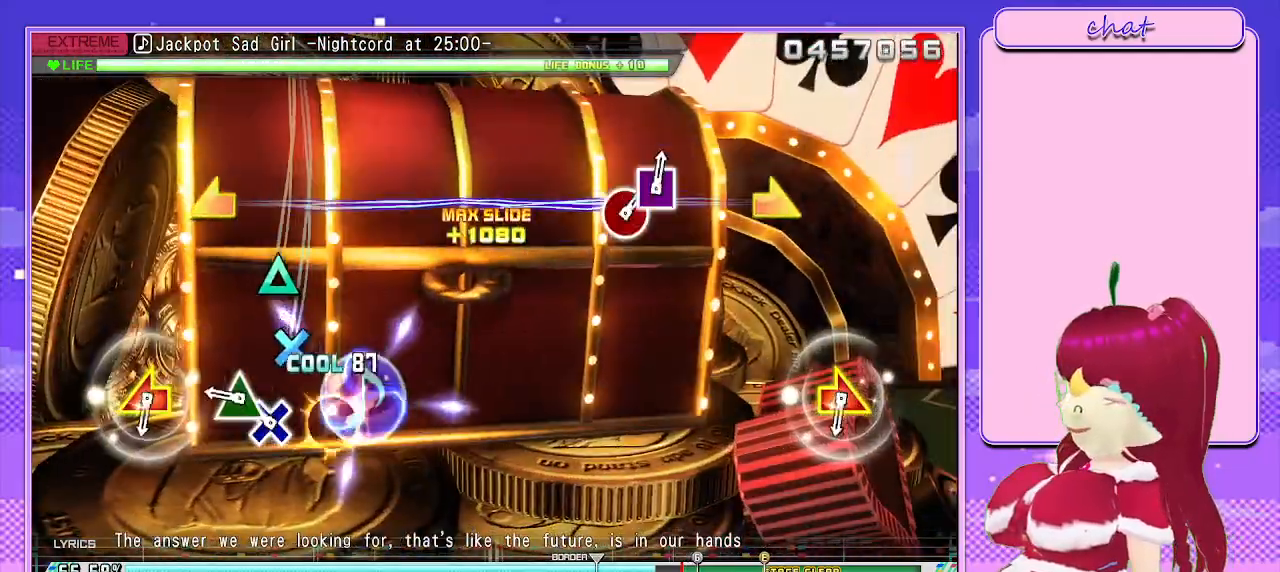
{"buttons": [], "left_stick": "left", "right_stick": "right", "events": [[17, "DPAD_DOWN", "up"], [117, "CROSS", "down"], [217, "DPAD_UP", "down"], [233, "CROSS", "up"], [333, "DPAD_UP", "up"], [500, "left_stick", "left"], [500, "right_stick", "right"]]}
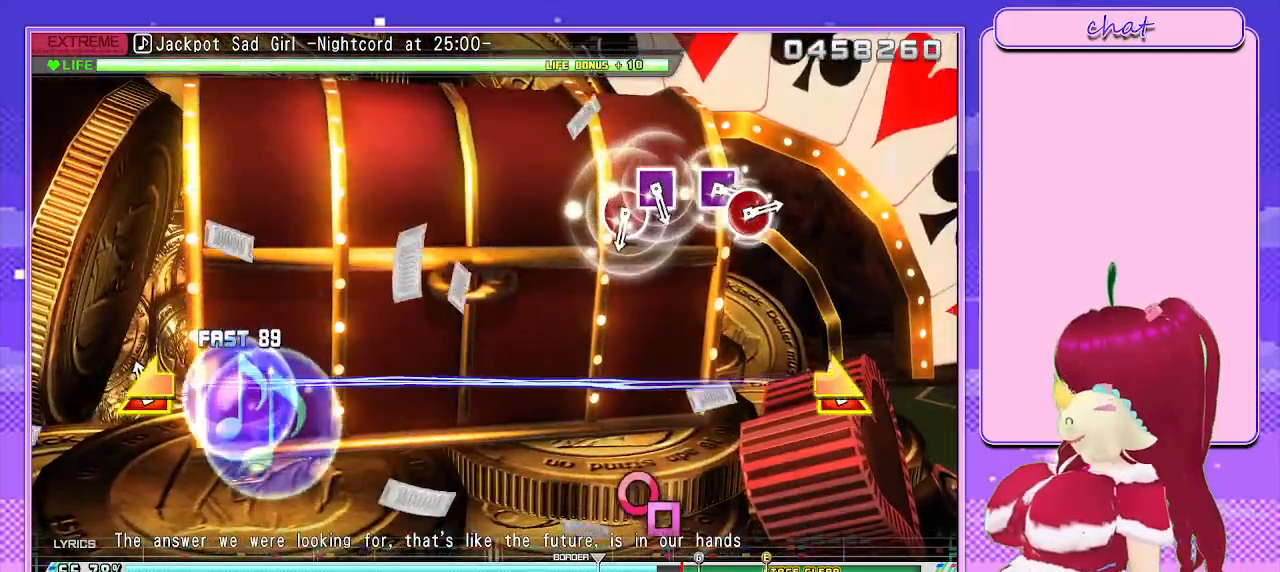
{"buttons": ["CIRCLE"], "left_stick": "center", "right_stick": "center", "events": [[183, "left_stick", "center"], [183, "right_stick", "center"], [500, "CIRCLE", "down"]]}
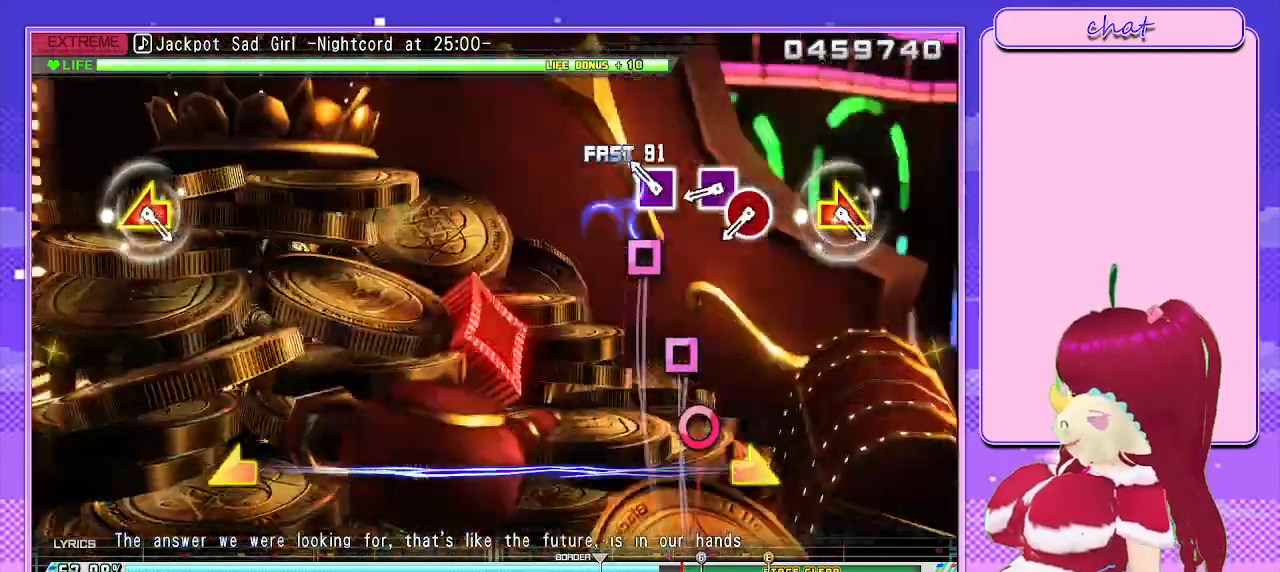
{"buttons": ["DPAD_RIGHT"], "left_stick": "center", "right_stick": "center", "events": [[117, "DPAD_LEFT", "down"], [133, "CIRCLE", "up"], [233, "DPAD_LEFT", "up"], [333, "SQUARE", "down"], [400, "DPAD_RIGHT", "down"], [467, "SQUARE", "up"]]}
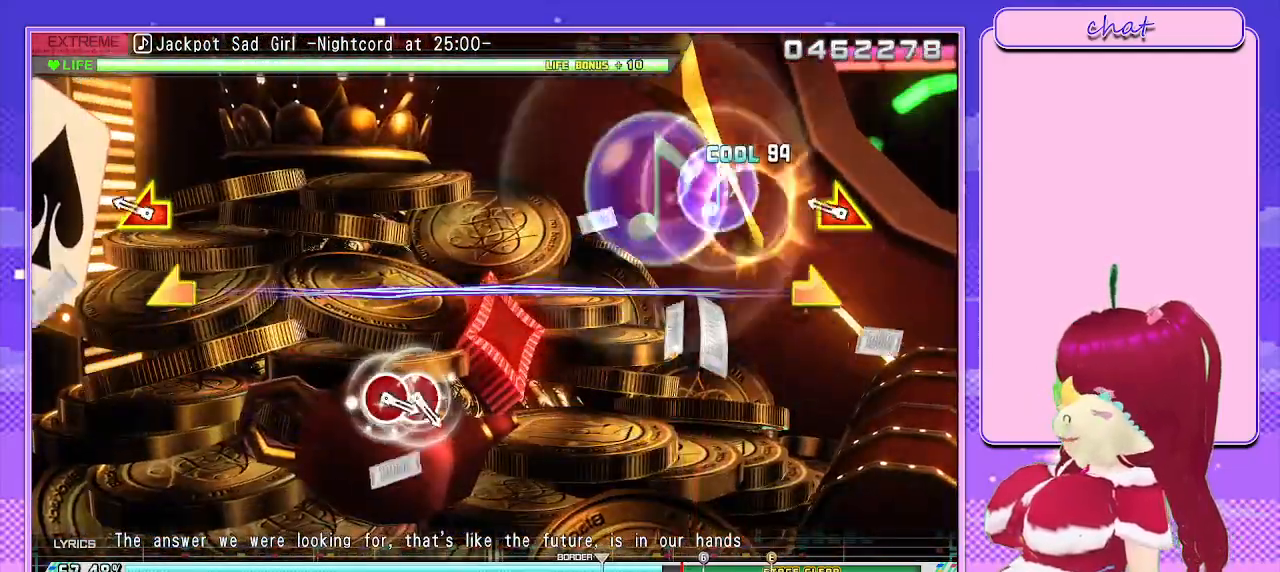
{"buttons": [], "left_stick": "center", "right_stick": "center", "events": [[17, "DPAD_RIGHT", "up"], [167, "left_stick", "left"], [183, "right_stick", "right"], [350, "left_stick", "center"], [350, "right_stick", "center"]]}
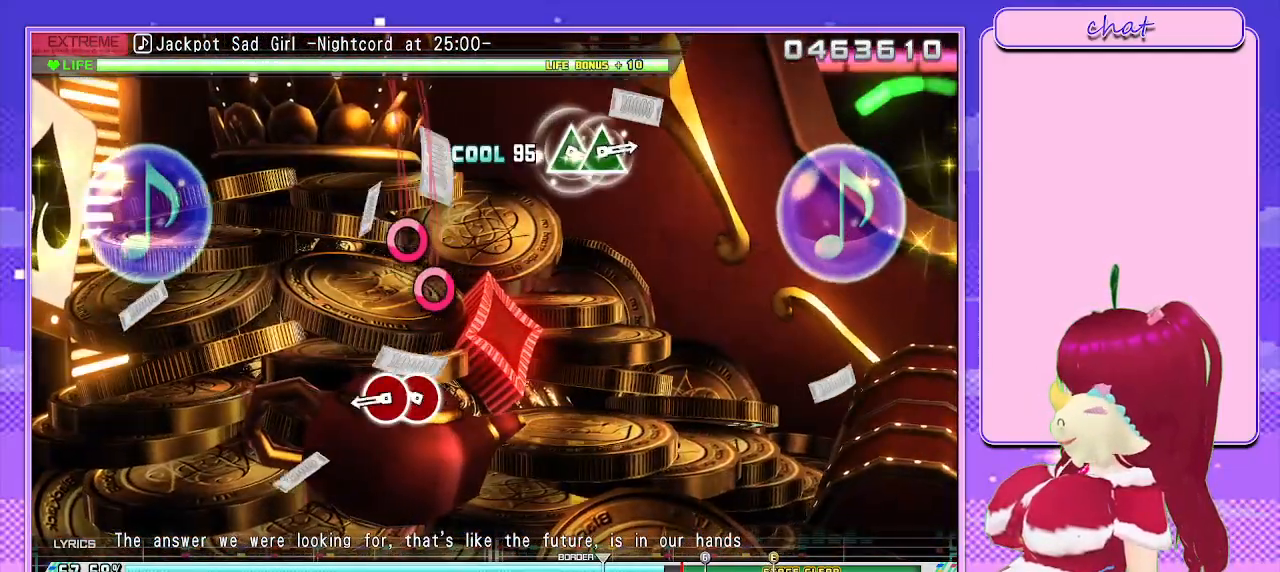
{"buttons": [], "left_stick": "center", "right_stick": "center", "events": [[217, "CIRCLE", "down"], [283, "DPAD_RIGHT", "down"], [350, "CIRCLE", "up"], [400, "DPAD_RIGHT", "up"]]}
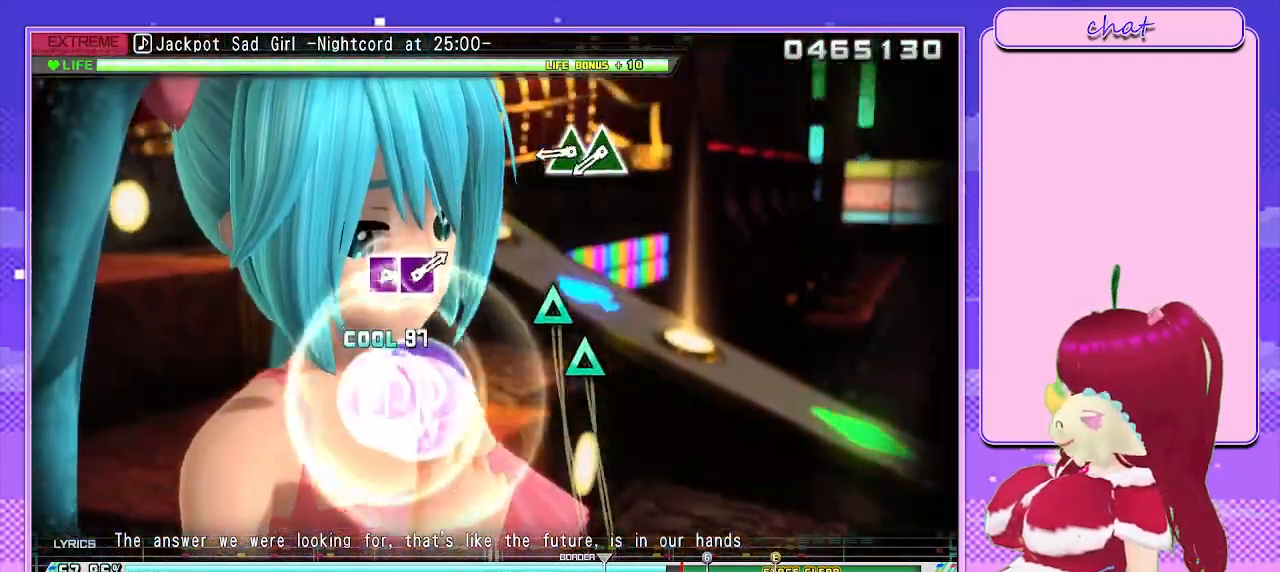
{"buttons": [], "left_stick": "center", "right_stick": "center", "events": [[283, "TRIANGLE", "down"], [350, "DPAD_UP", "down"], [400, "TRIANGLE", "up"], [467, "DPAD_UP", "up"]]}
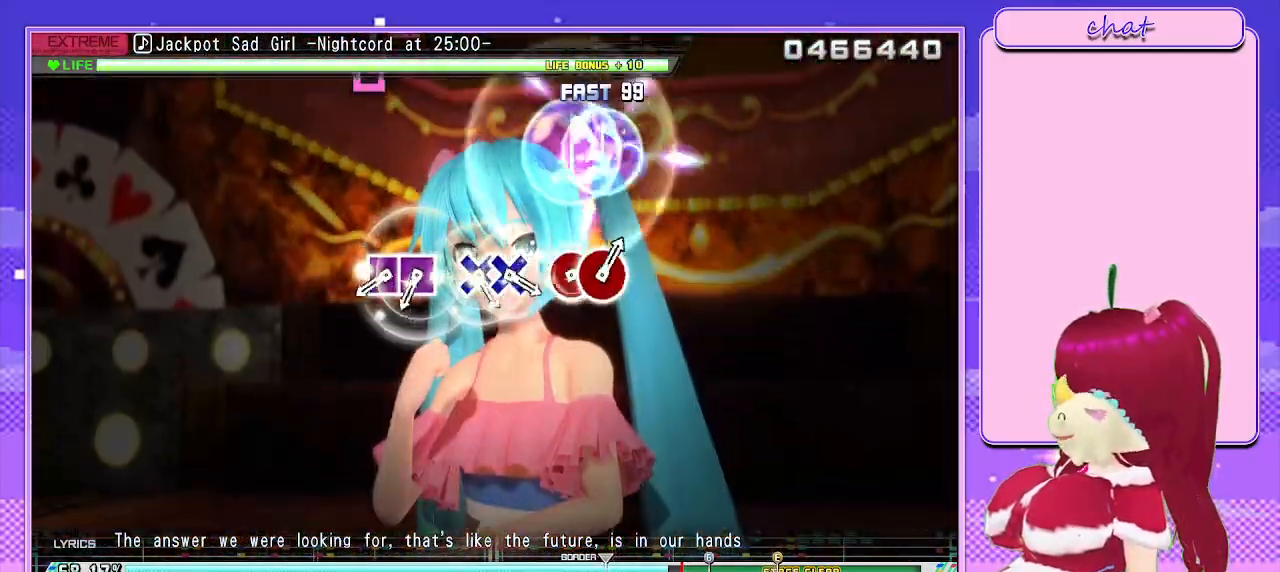
{"buttons": ["SQUARE", "DPAD_LEFT"], "left_stick": "center", "right_stick": "center", "events": [[383, "SQUARE", "down"], [467, "DPAD_LEFT", "down"]]}
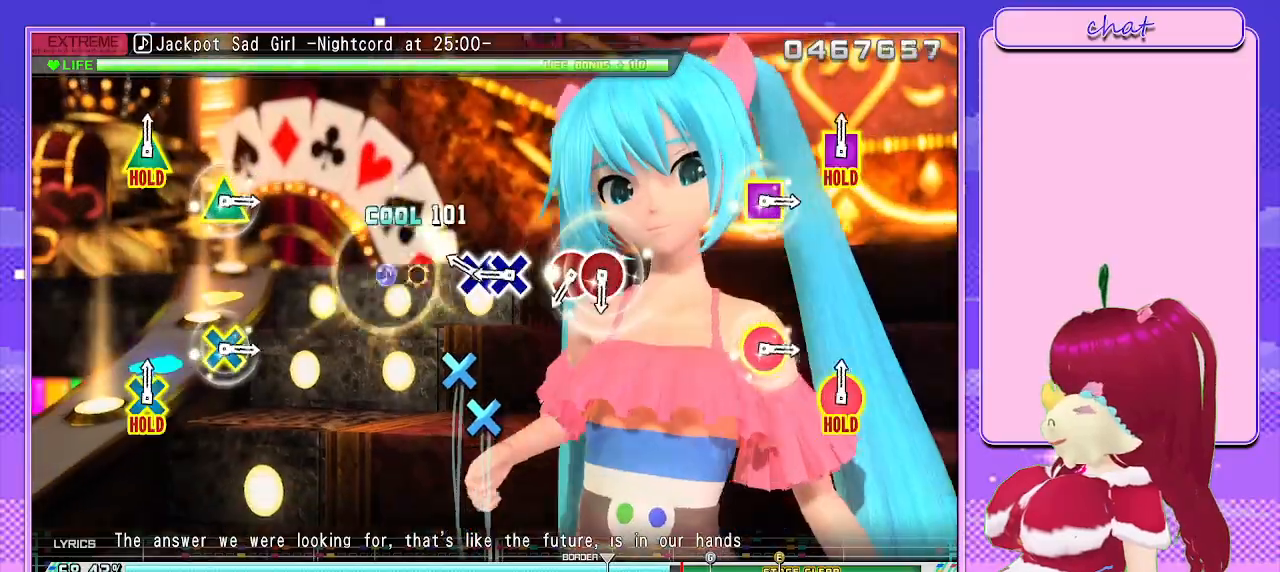
{"buttons": ["CIRCLE"], "left_stick": "center", "right_stick": "center", "events": [[17, "SQUARE", "up"], [67, "DPAD_LEFT", "up"], [200, "CROSS", "down"], [283, "DPAD_DOWN", "down"], [300, "CROSS", "up"], [367, "DPAD_DOWN", "up"], [467, "CIRCLE", "down"]]}
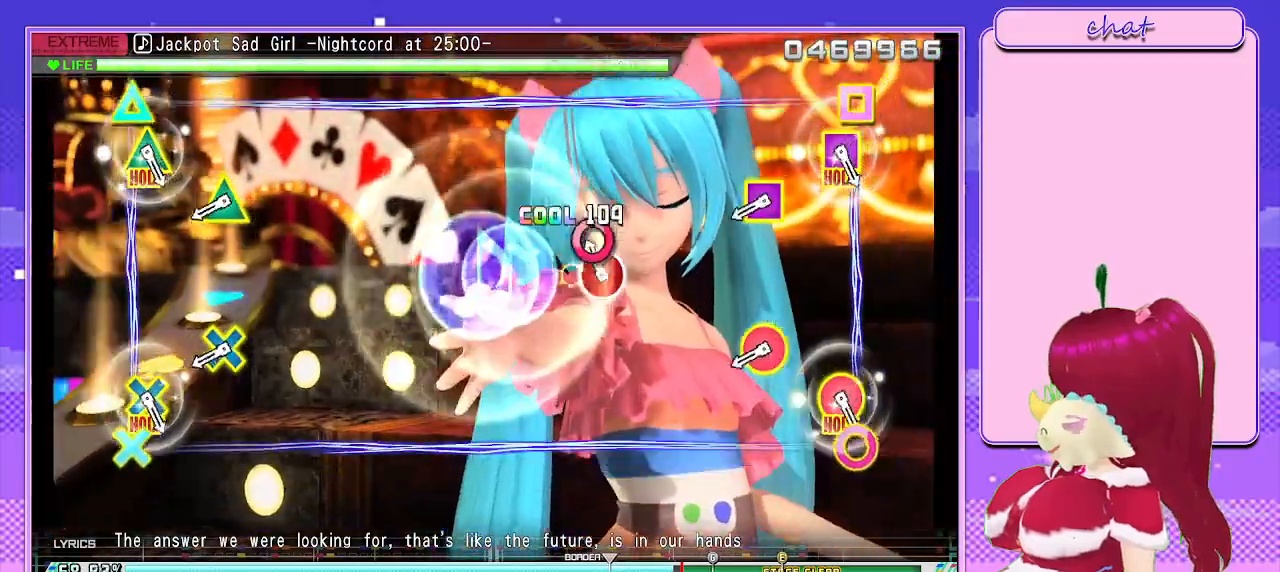
{"buttons": ["R2"], "left_stick": "center", "right_stick": "center", "events": [[50, "DPAD_RIGHT", "down"], [117, "CIRCLE", "up"], [150, "DPAD_RIGHT", "up"], [367, "R2", "down"]]}
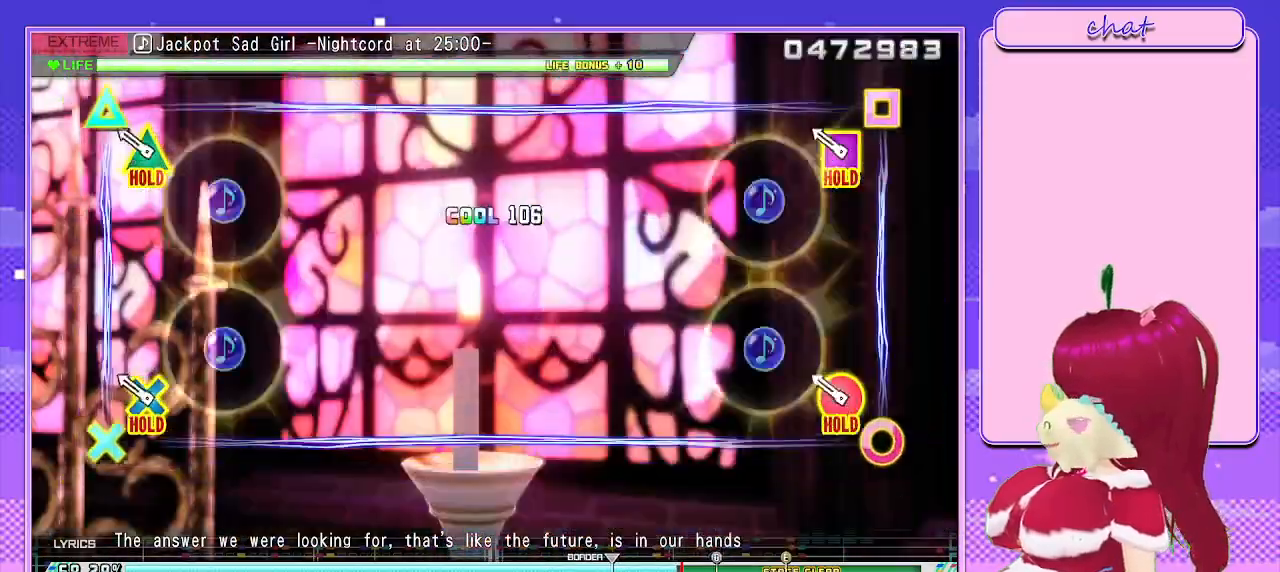
{"buttons": ["R2"], "left_stick": "center", "right_stick": "center", "events": [[17, "R2", "up"], [150, "R2", "down"]]}
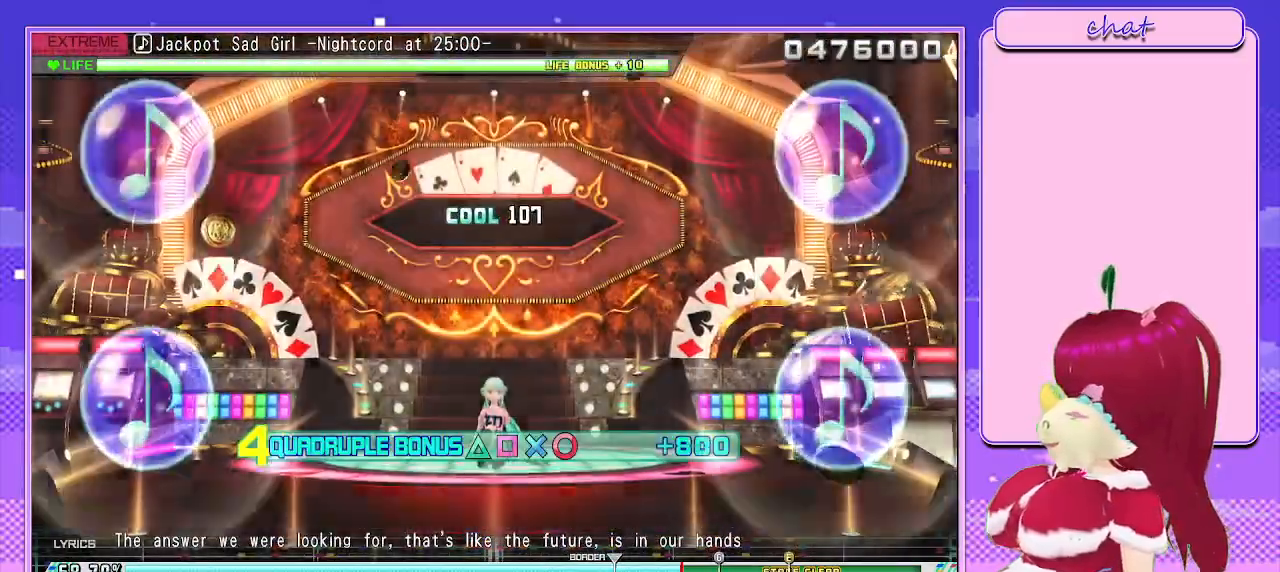
{"buttons": ["R2"], "left_stick": "center", "right_stick": "center", "events": []}
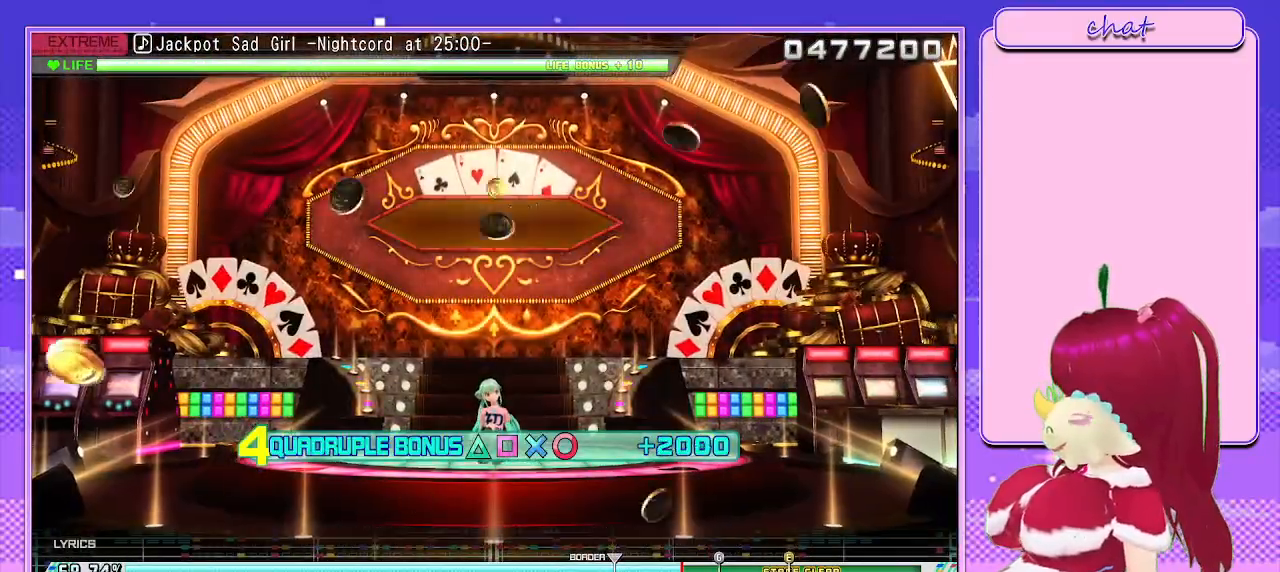
{"buttons": ["R2"], "left_stick": "center", "right_stick": "center", "events": []}
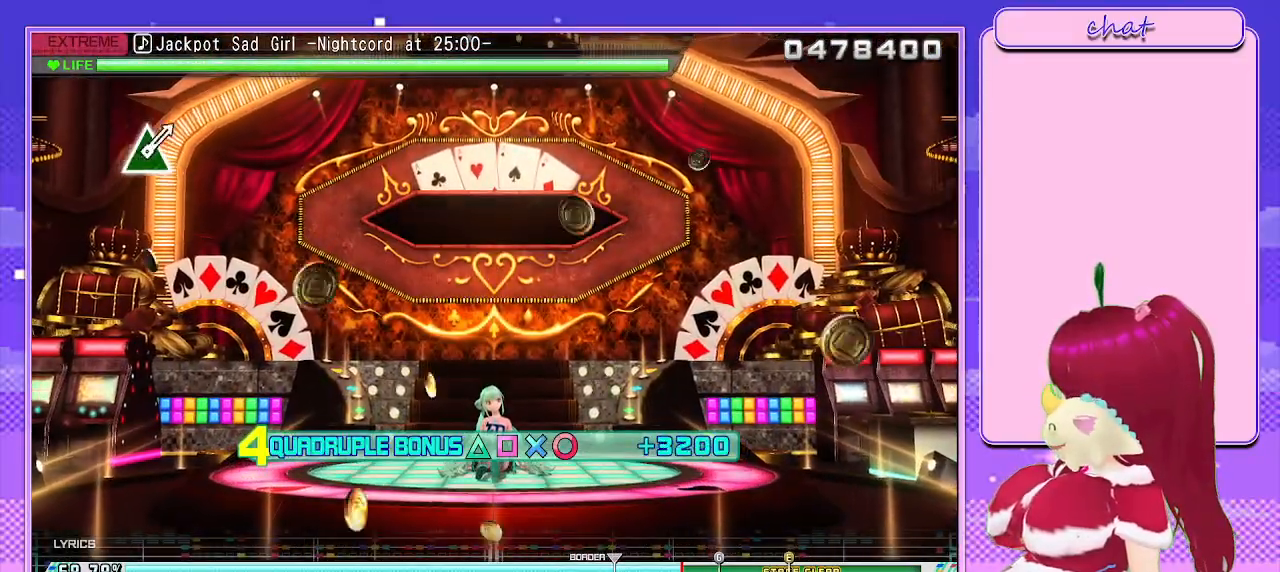
{"buttons": ["R2"], "left_stick": "center", "right_stick": "center", "events": []}
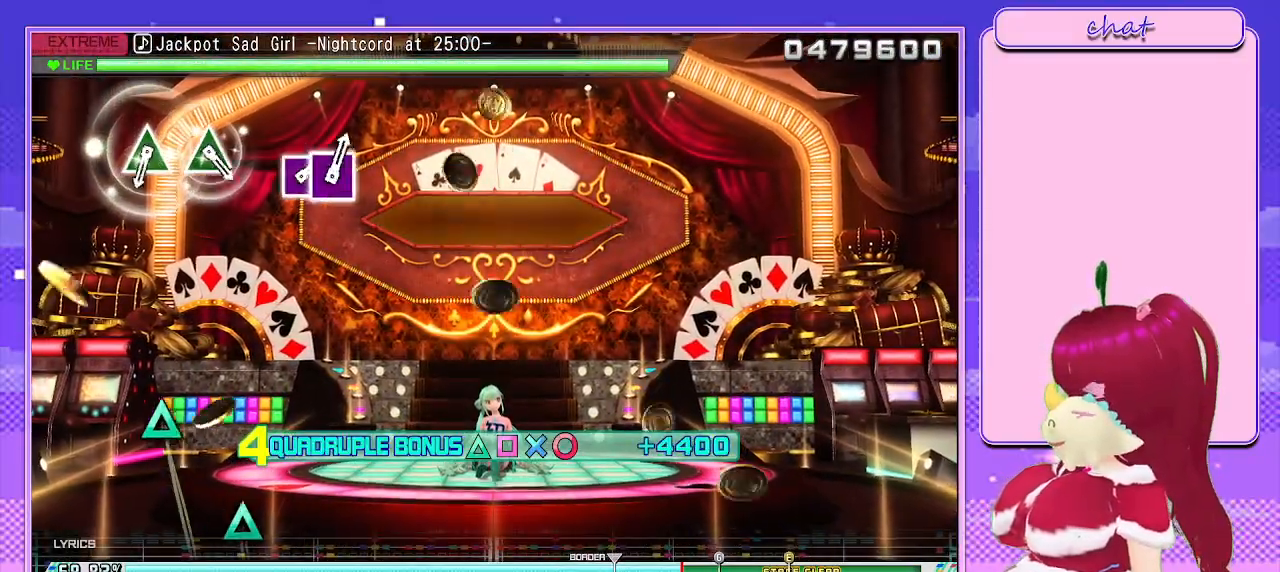
{"buttons": ["R2"], "left_stick": "center", "right_stick": "center", "events": []}
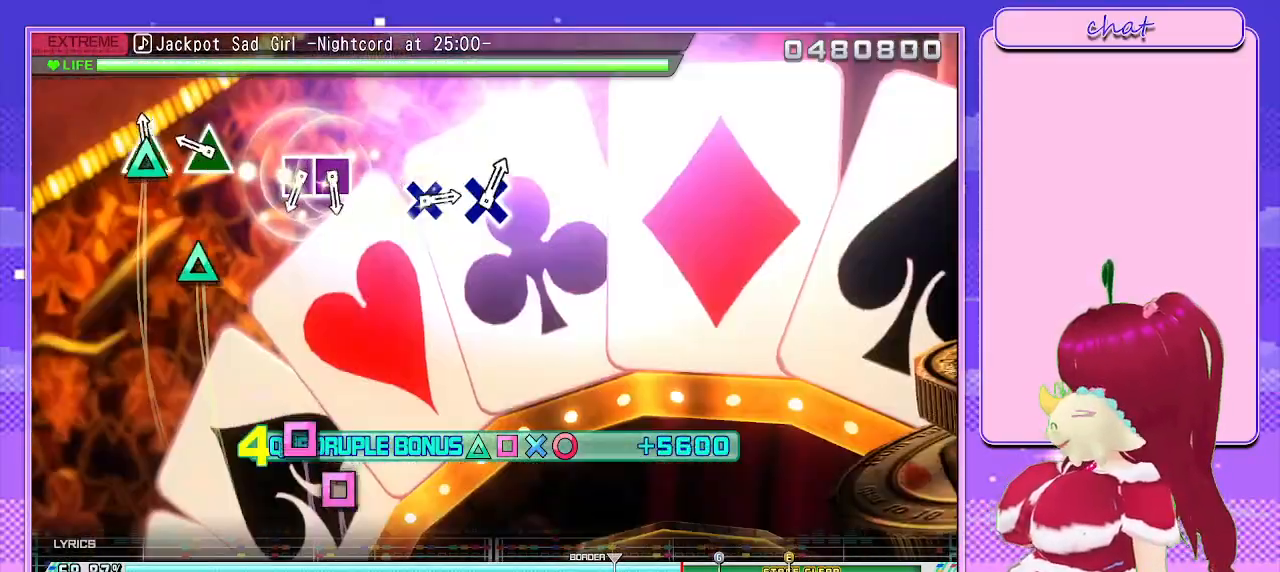
{"buttons": ["R2"], "left_stick": "center", "right_stick": "center", "events": [[17, "TRIANGLE", "down"], [133, "TRIANGLE", "up"], [267, "TRIANGLE", "down"], [367, "TRIANGLE", "up"]]}
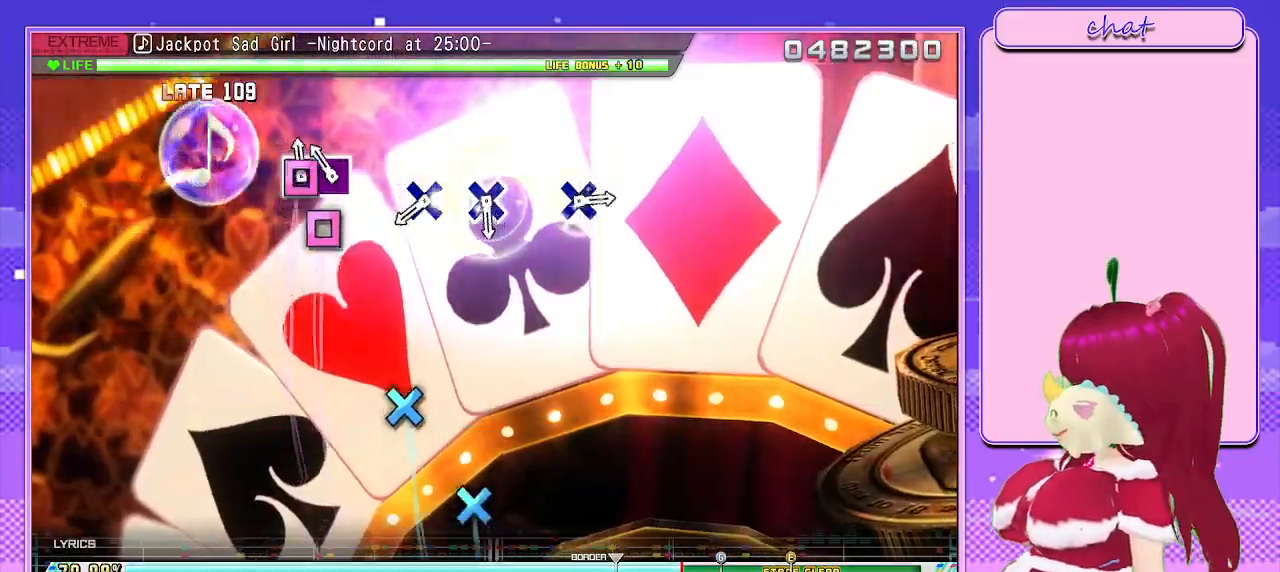
{"buttons": [], "left_stick": "center", "right_stick": "center", "events": [[17, "SQUARE", "down"], [100, "DPAD_LEFT", "down"], [150, "SQUARE", "up"], [200, "R2", "up"], [217, "DPAD_LEFT", "up"], [367, "CROSS", "down"], [483, "CROSS", "up"]]}
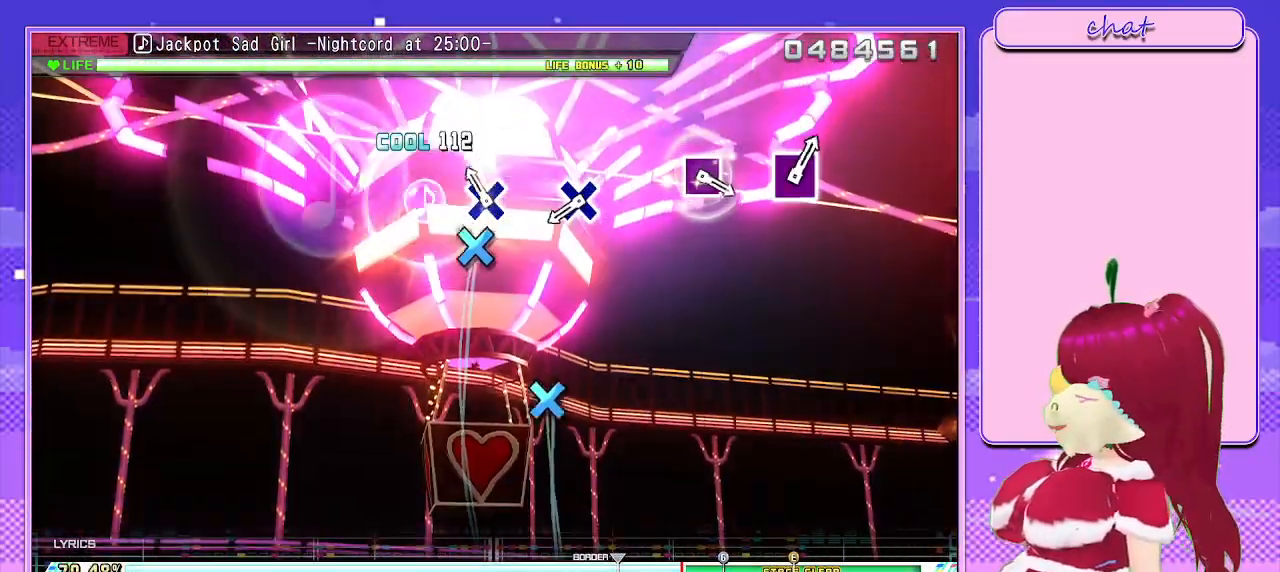
{"buttons": ["CROSS"], "left_stick": "center", "right_stick": "center", "events": [[133, "CROSS", "down"], [267, "CROSS", "up"], [417, "CROSS", "down"]]}
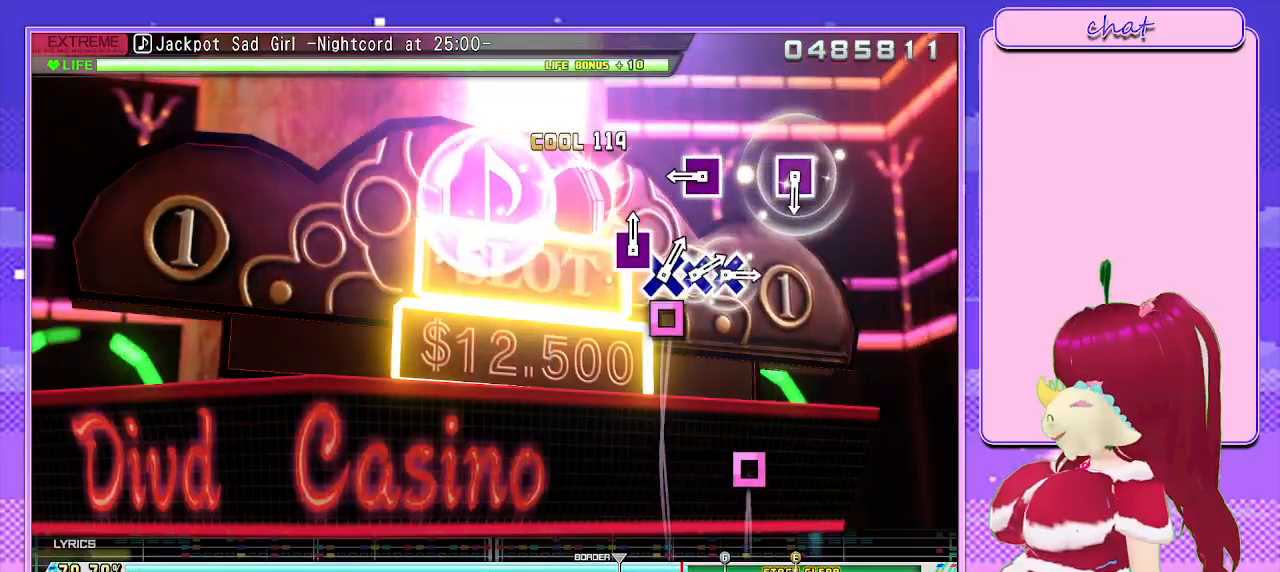
{"buttons": [], "left_stick": "center", "right_stick": "center", "events": [[17, "CROSS", "up"], [283, "SQUARE", "down"], [383, "SQUARE", "up"]]}
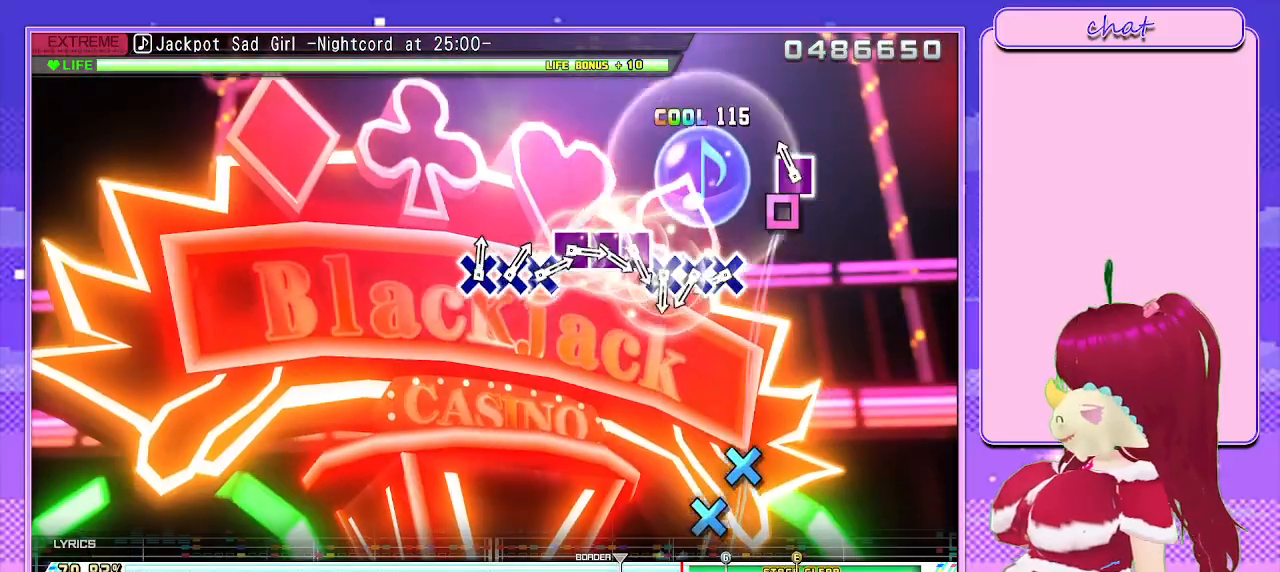
{"buttons": ["DPAD_DOWN"], "left_stick": "center", "right_stick": "center", "events": [[50, "SQUARE", "down"], [167, "SQUARE", "up"], [350, "CROSS", "down"], [450, "DPAD_DOWN", "down"], [467, "CROSS", "up"]]}
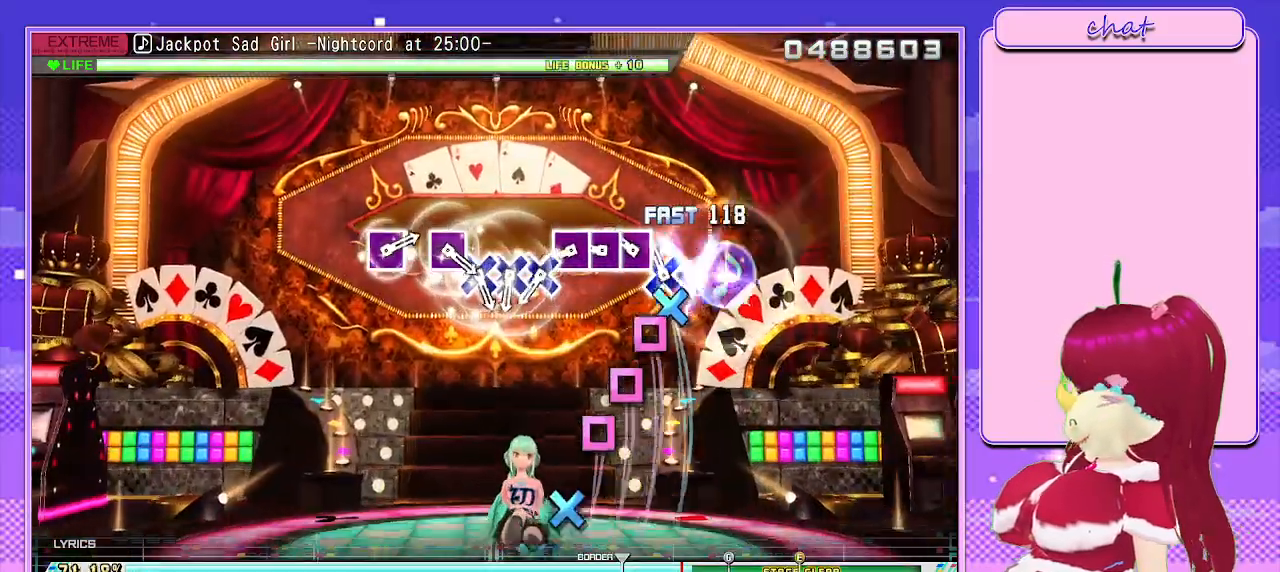
{"buttons": [], "left_stick": "center", "right_stick": "center", "events": [[50, "CROSS", "down"], [100, "DPAD_DOWN", "up"], [117, "CROSS", "up"], [200, "SQUARE", "down"], [300, "DPAD_LEFT", "down"], [333, "SQUARE", "up"], [400, "SQUARE", "down"], [433, "DPAD_LEFT", "up"], [500, "SQUARE", "up"]]}
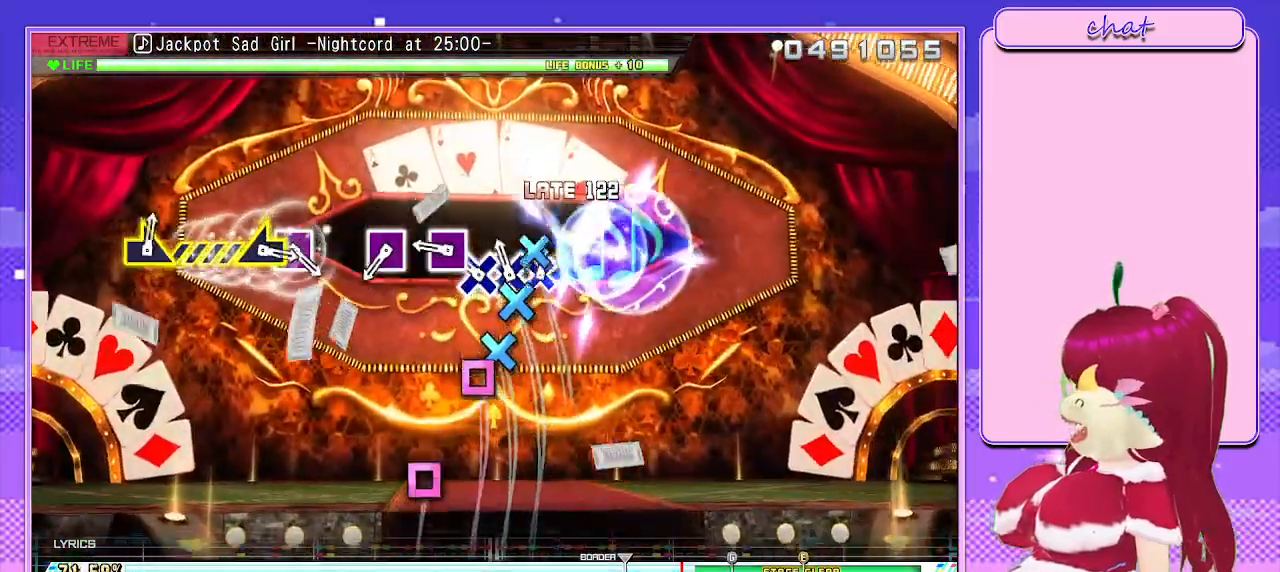
{"buttons": ["SQUARE"], "left_stick": "center", "right_stick": "center", "events": [[33, "DPAD_DOWN", "down"], [50, "CROSS", "down"], [150, "CROSS", "up"], [150, "DPAD_DOWN", "up"], [233, "SQUARE", "down"], [367, "DPAD_LEFT", "down"], [383, "SQUARE", "up"], [467, "SQUARE", "down"], [500, "DPAD_LEFT", "up"]]}
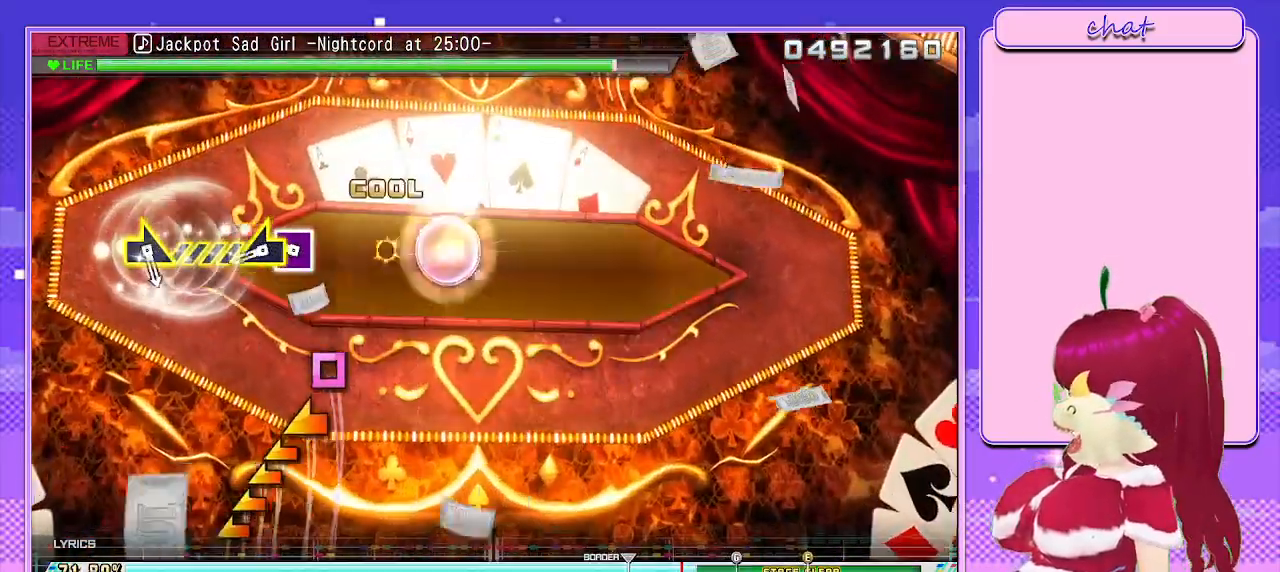
{"buttons": [], "left_stick": "center", "right_stick": "center", "events": [[67, "SQUARE", "up"], [183, "SQUARE", "down"], [300, "SQUARE", "up"], [350, "left_stick", "left"], [500, "left_stick", "center"]]}